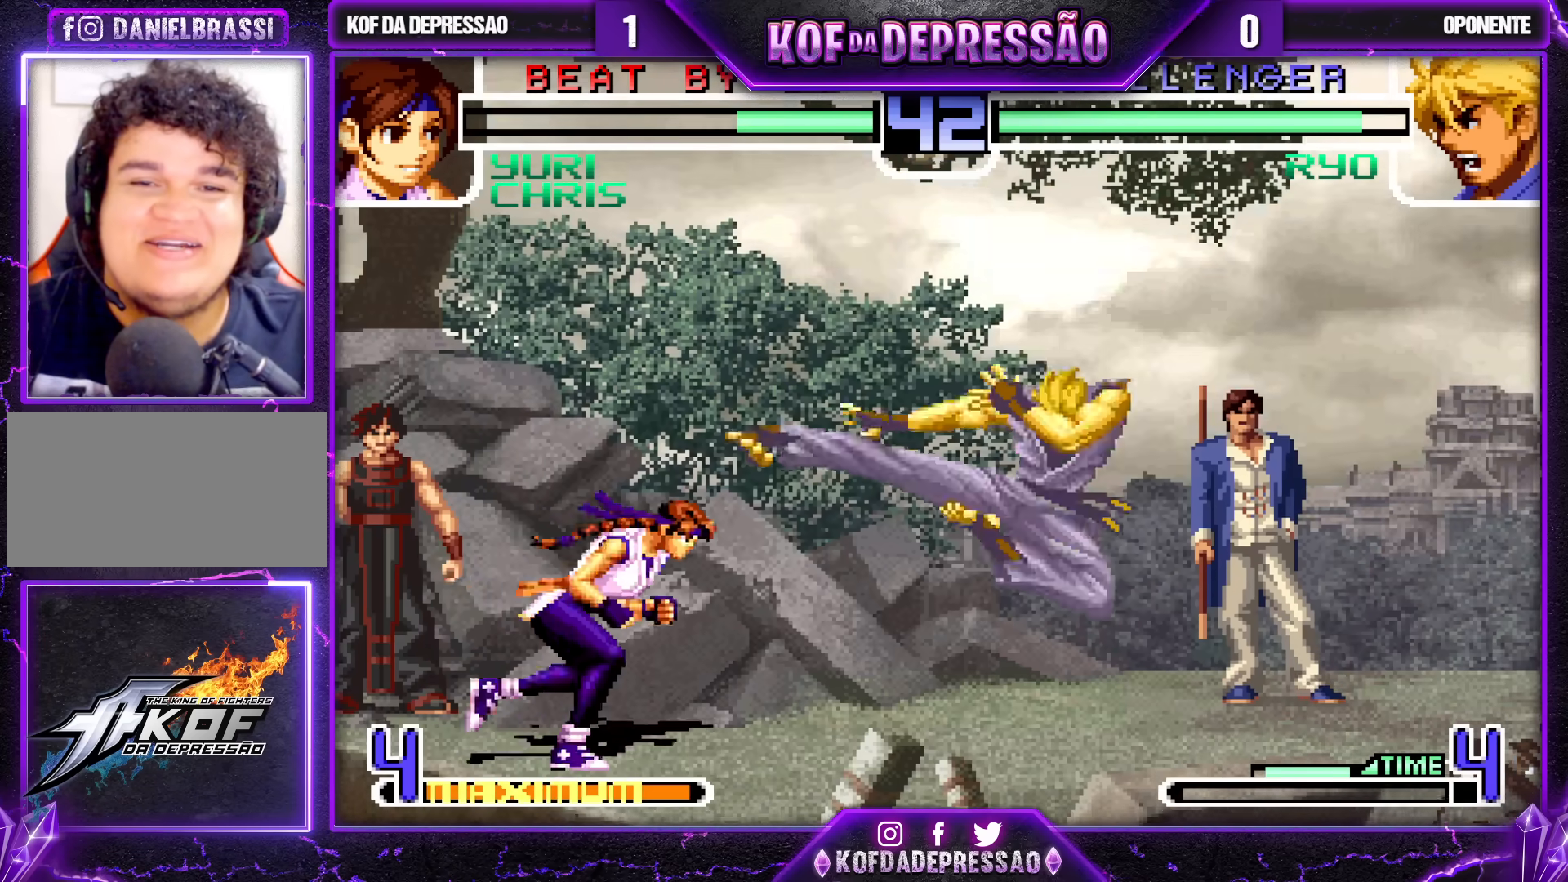
Gameplay with a controller (arcade stick); each line is a JSON object with the inputs held at the frame after it. "events" lists button and stick changes between this image and that frame as [ms after this image, input, new state], when the widget could be followed in between. Not read: L3 R3.
{"buttons": [], "left_stick": "center", "events": [[83, "SQUARE", "up"], [83, "TRIANGLE", "up"], [83, "left_stick", "center"]]}
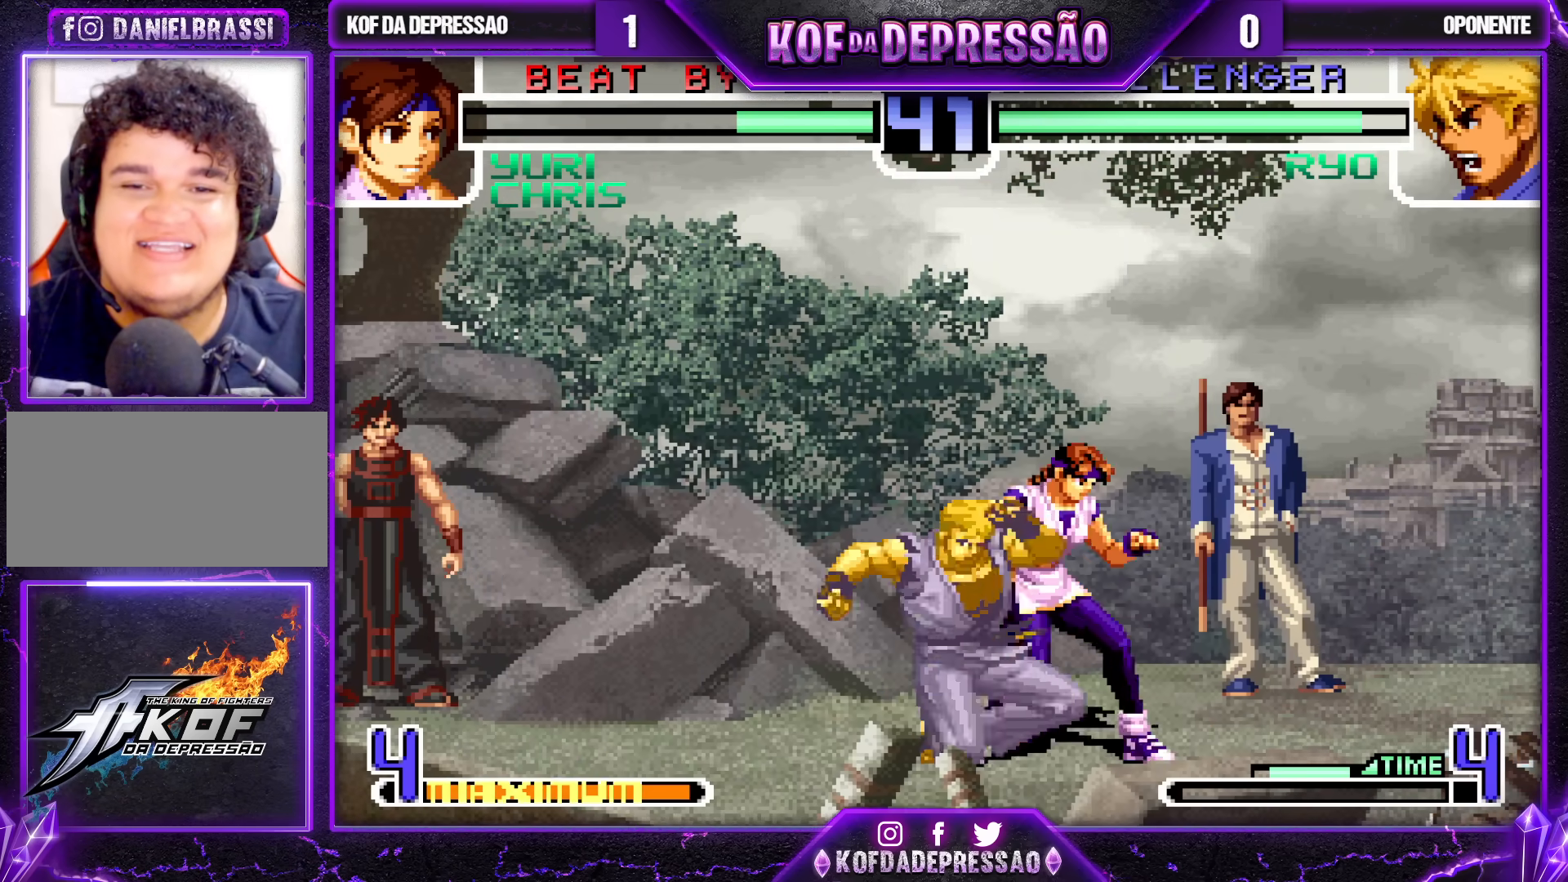
{"buttons": ["R1"], "left_stick": "left", "events": [[17, "R1", "down"], [100, "R1", "up"], [183, "R1", "down"], [183, "TRIANGLE", "down"], [200, "left_stick", "left"], [233, "TRIANGLE", "up"], [250, "R1", "up"], [267, "left_stick", "center"], [317, "left_stick", "left"], [500, "R1", "down"]]}
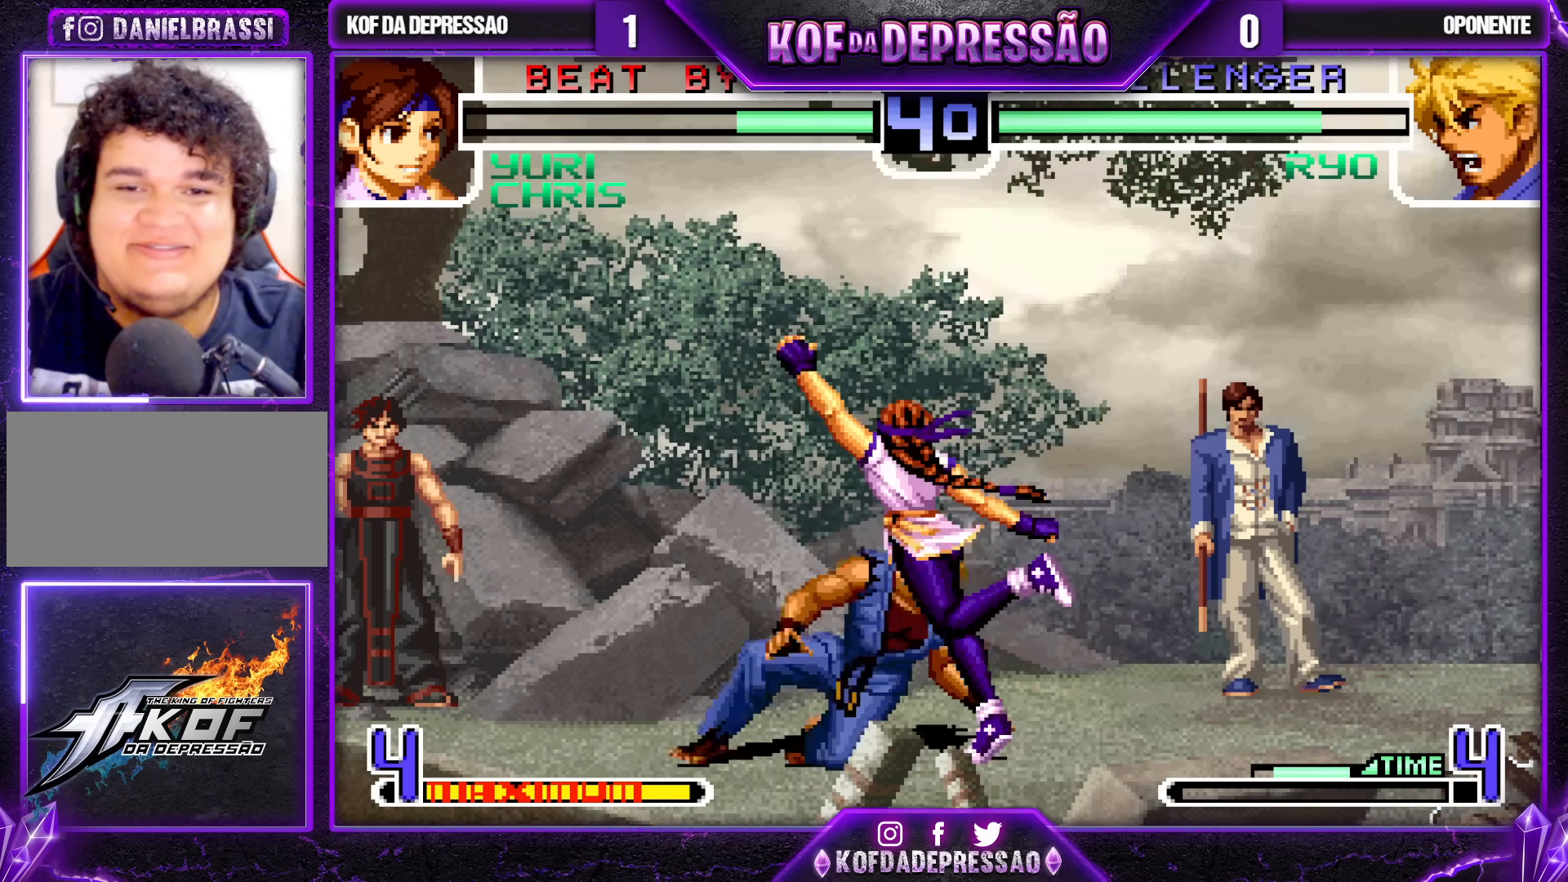
{"buttons": [], "left_stick": "down-right", "events": [[67, "R1", "up"], [67, "left_stick", "down-left"], [183, "CROSS", "down"], [283, "CROSS", "up"], [350, "left_stick", "down-right"]]}
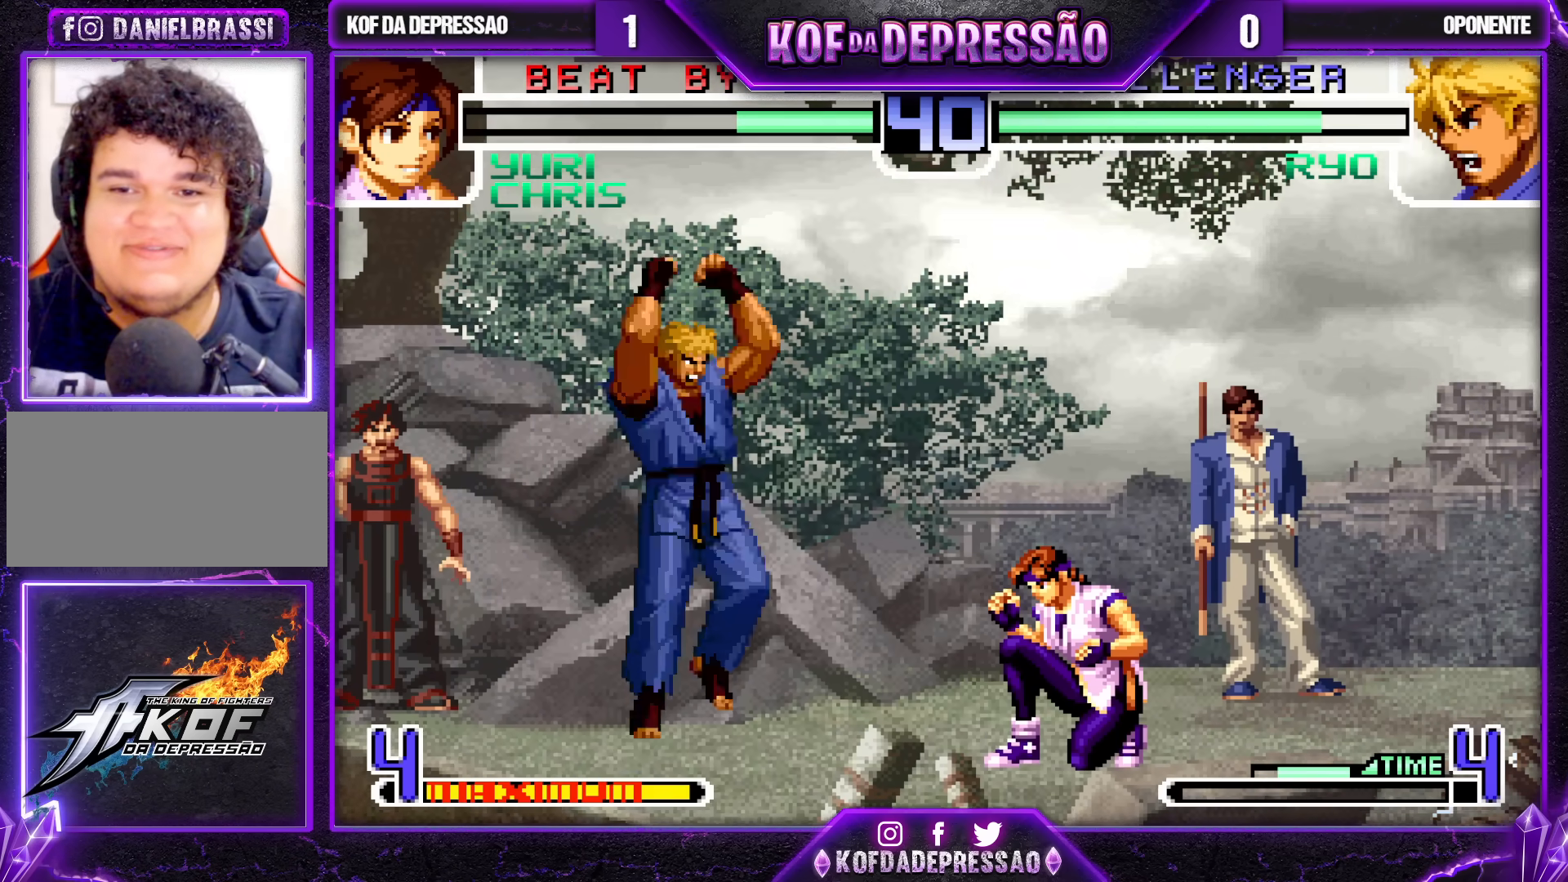
{"buttons": [], "left_stick": "left", "events": [[300, "left_stick", "center"], [350, "left_stick", "left"]]}
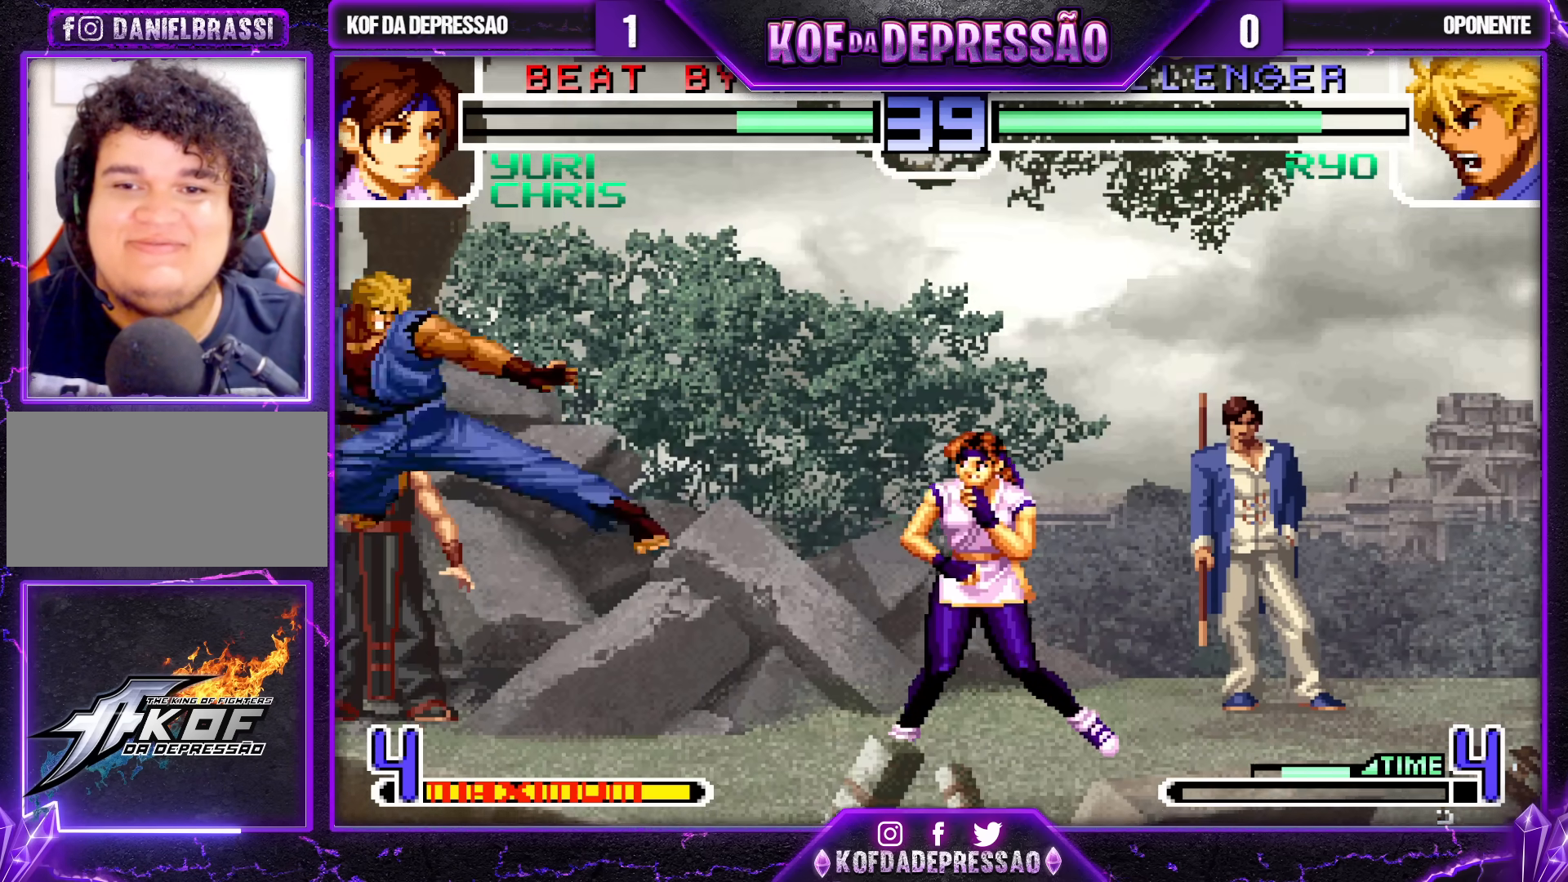
{"buttons": [], "left_stick": "down-right", "events": [[150, "left_stick", "down-right"]]}
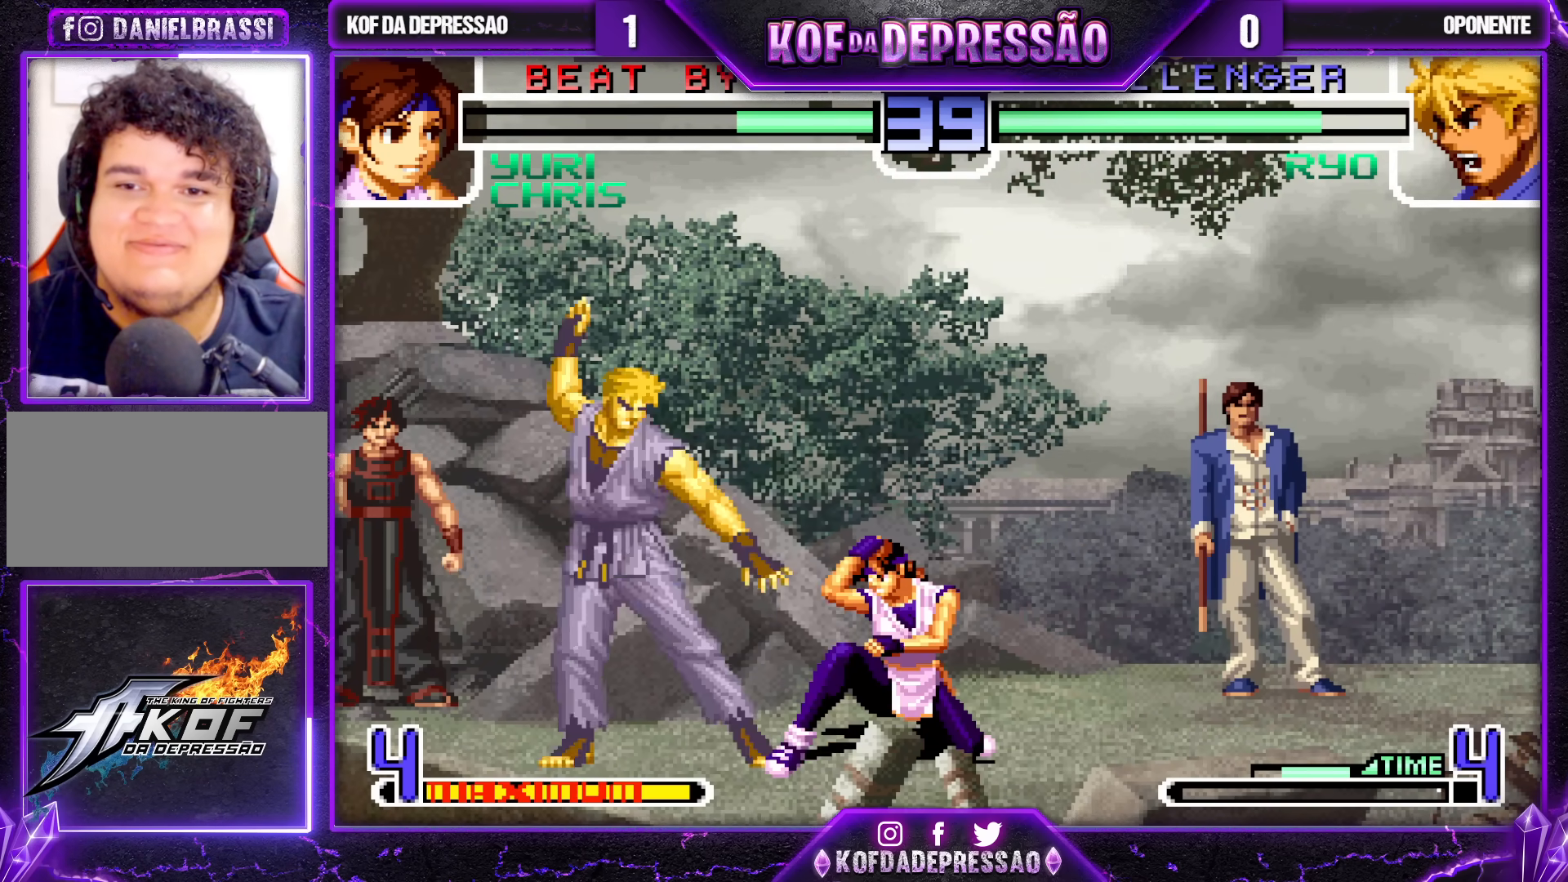
{"buttons": [], "left_stick": "right", "events": [[233, "left_stick", "right"]]}
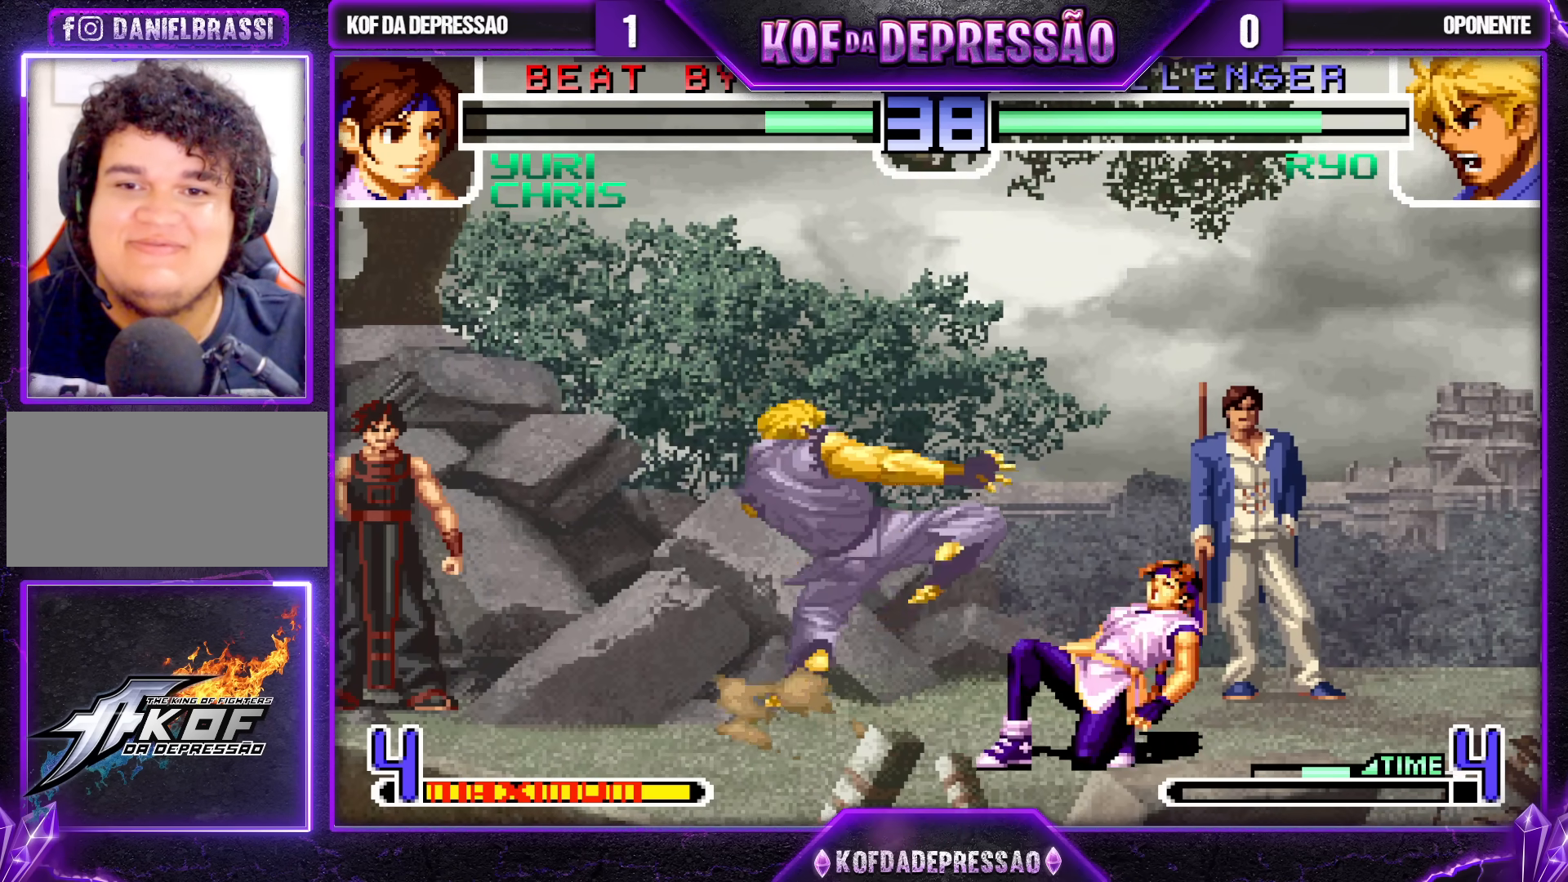
{"buttons": [], "left_stick": "center", "events": [[500, "left_stick", "center"]]}
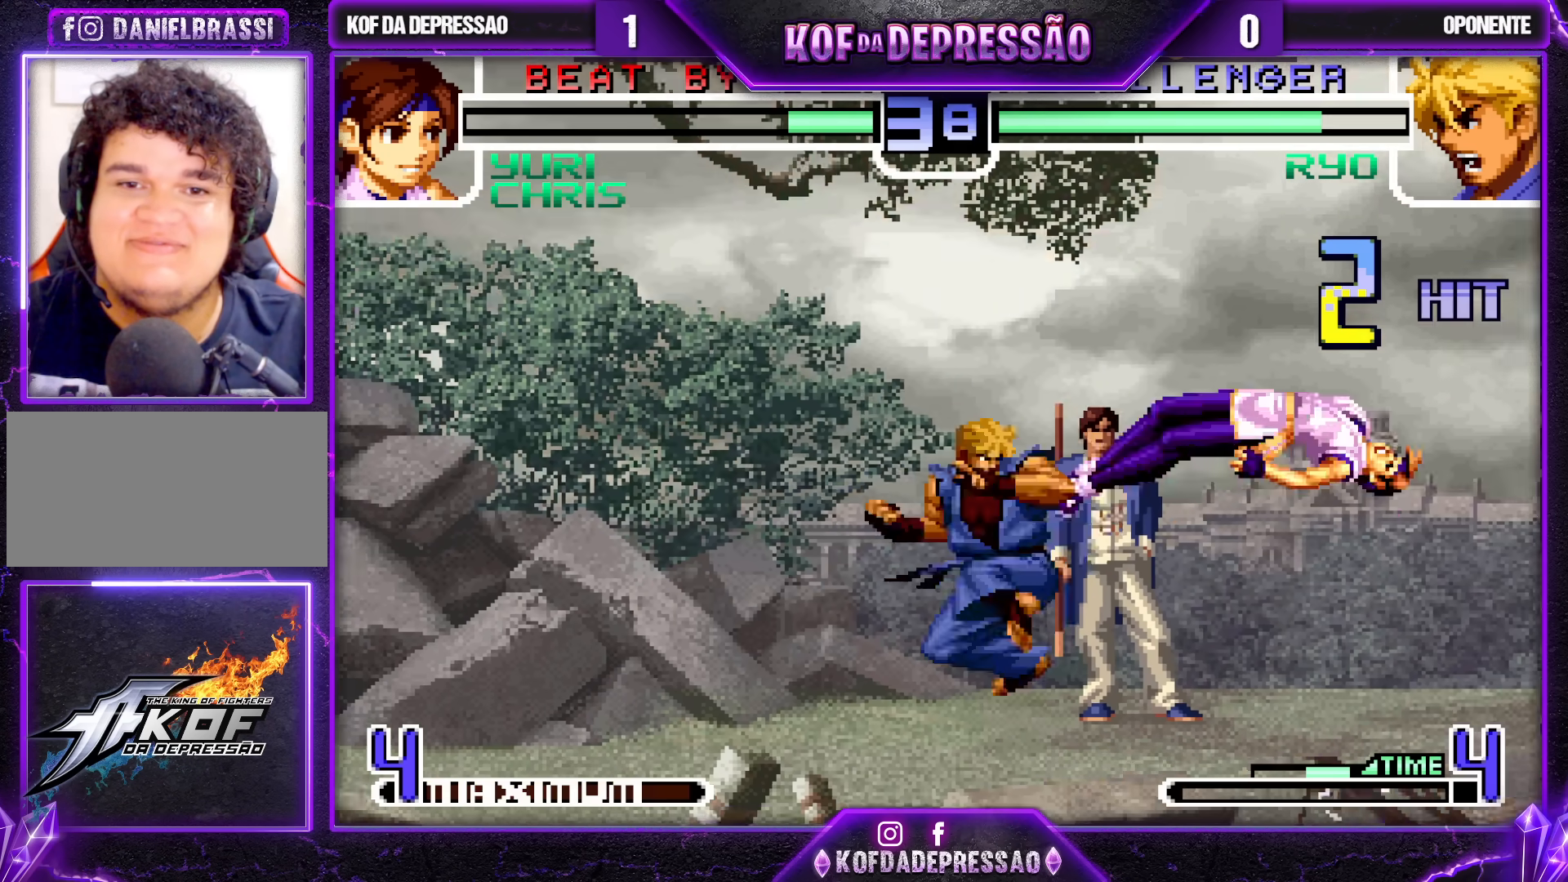
{"buttons": [], "left_stick": "down-right", "events": [[133, "SQUARE", "down"], [133, "TRIANGLE", "down"], [217, "SQUARE", "up"], [217, "TRIANGLE", "up"], [433, "left_stick", "down-right"]]}
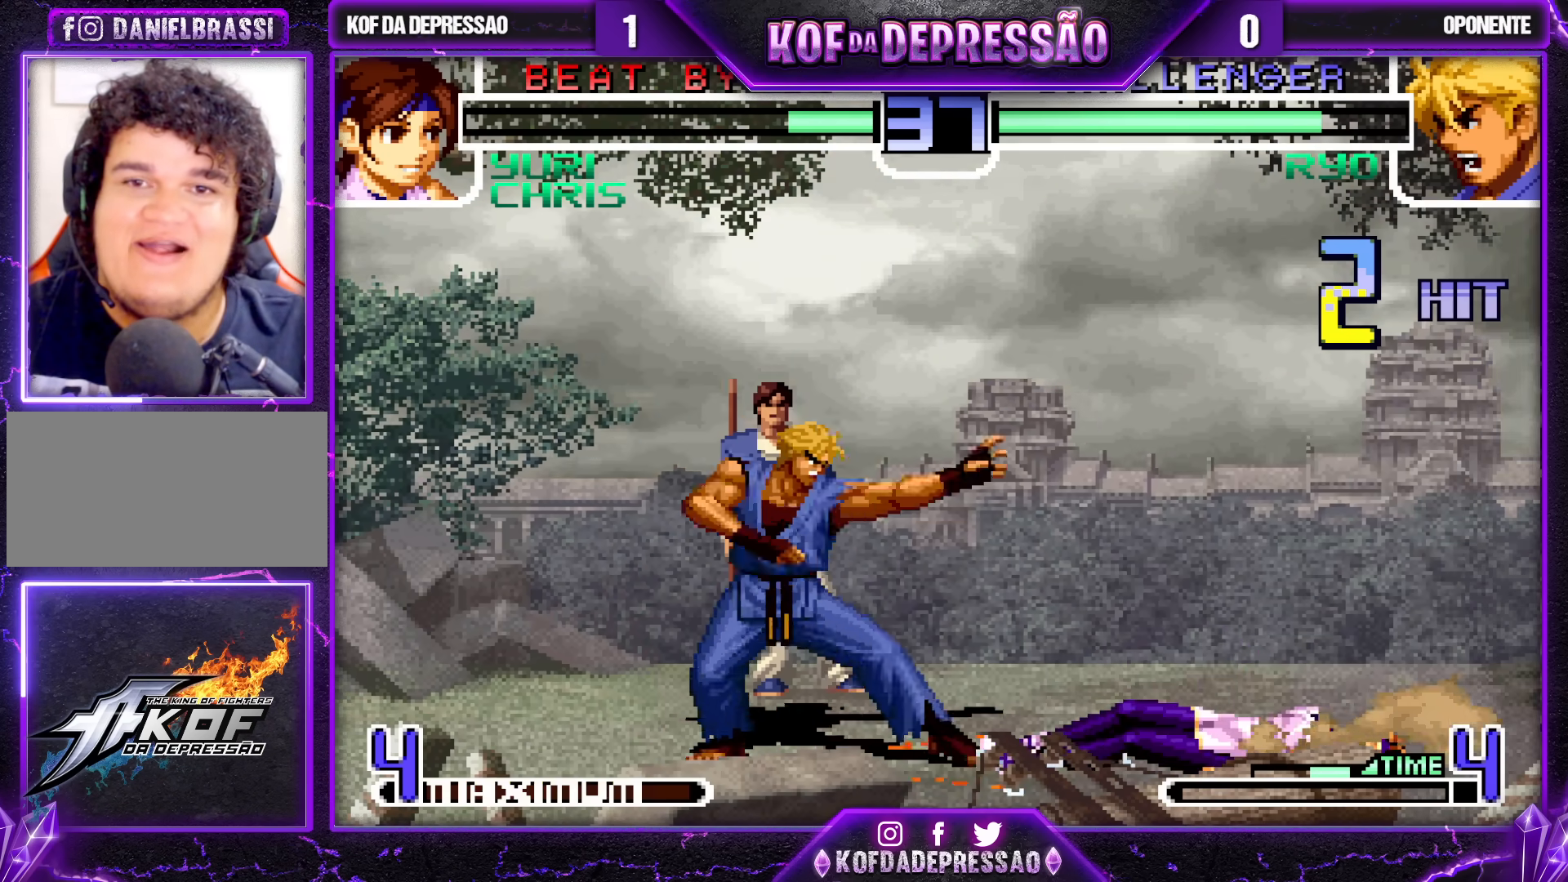
{"buttons": [], "left_stick": "center"}
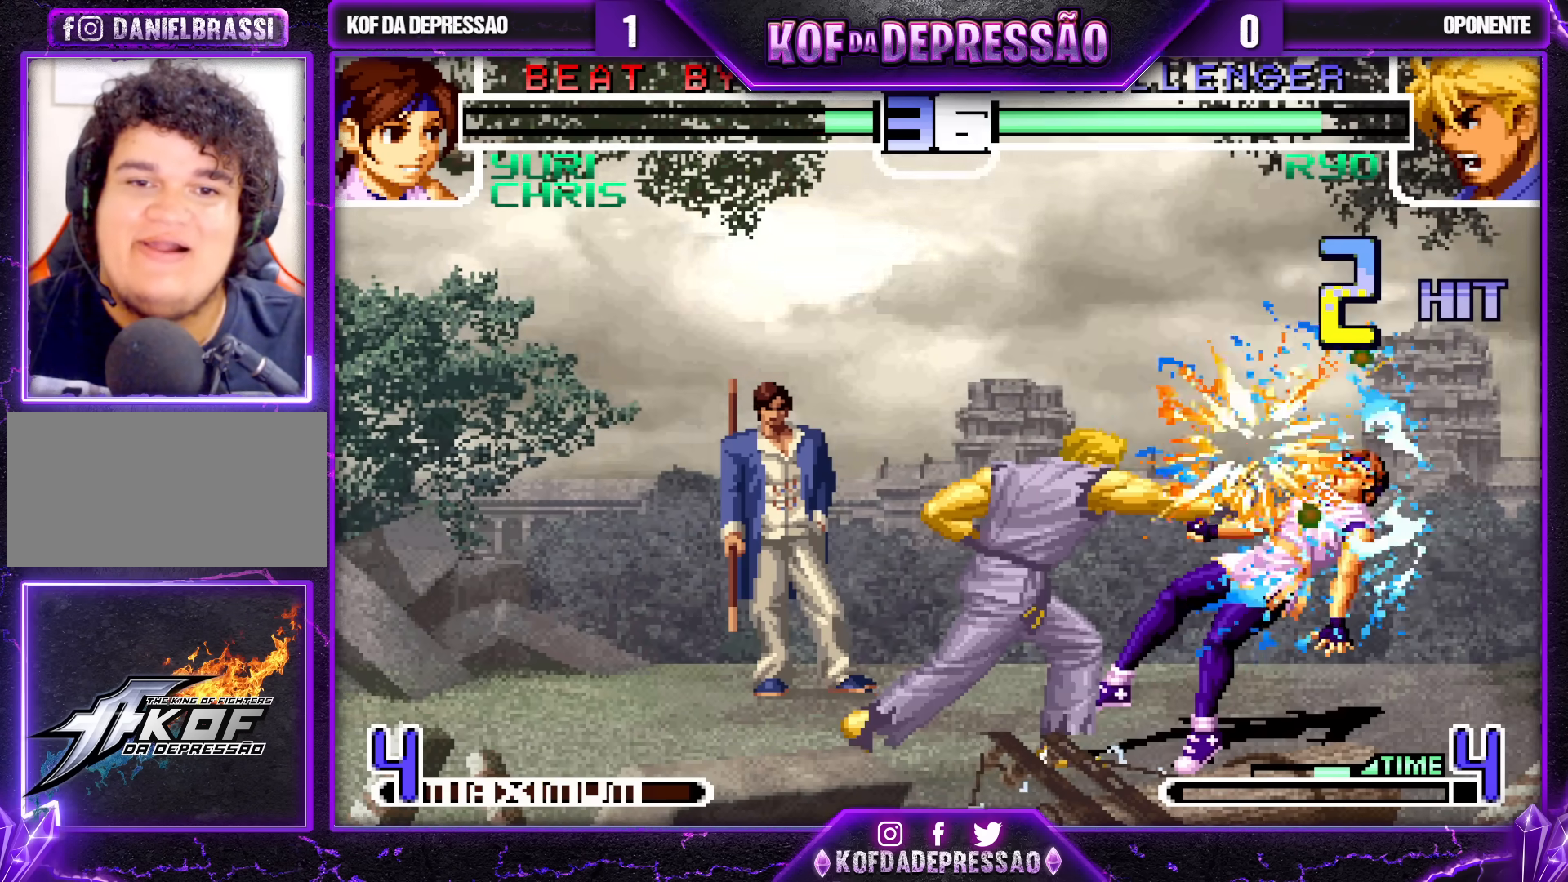
{"buttons": [], "left_stick": "center", "events": []}
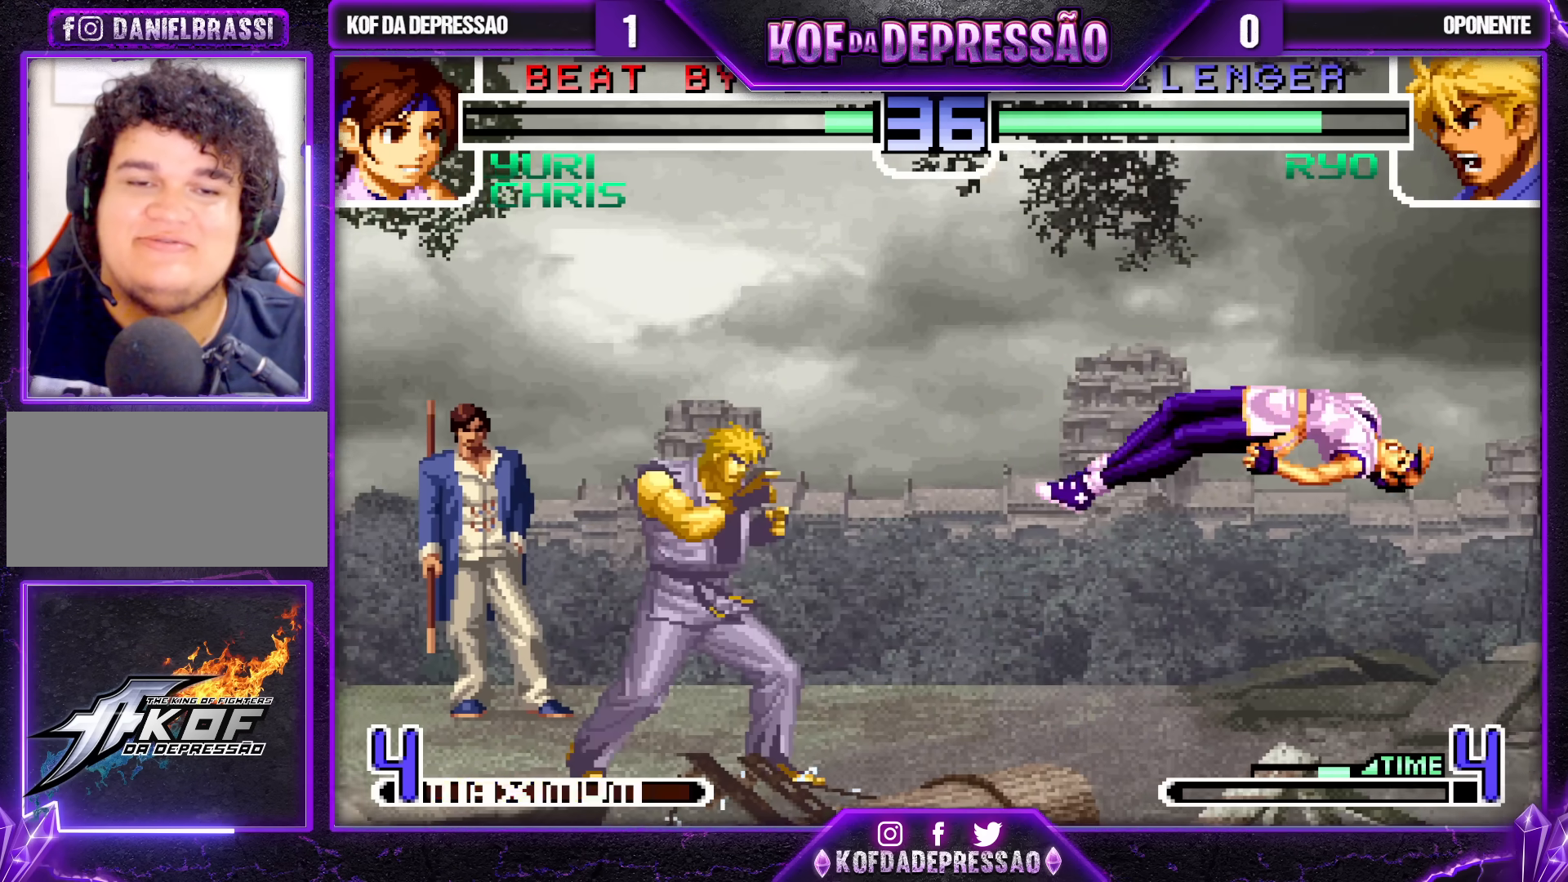
{"buttons": [], "left_stick": "down-right", "events": [[183, "SQUARE", "down"], [183, "TRIANGLE", "down"], [250, "TRIANGLE", "up"], [267, "SQUARE", "up"], [500, "left_stick", "down-right"]]}